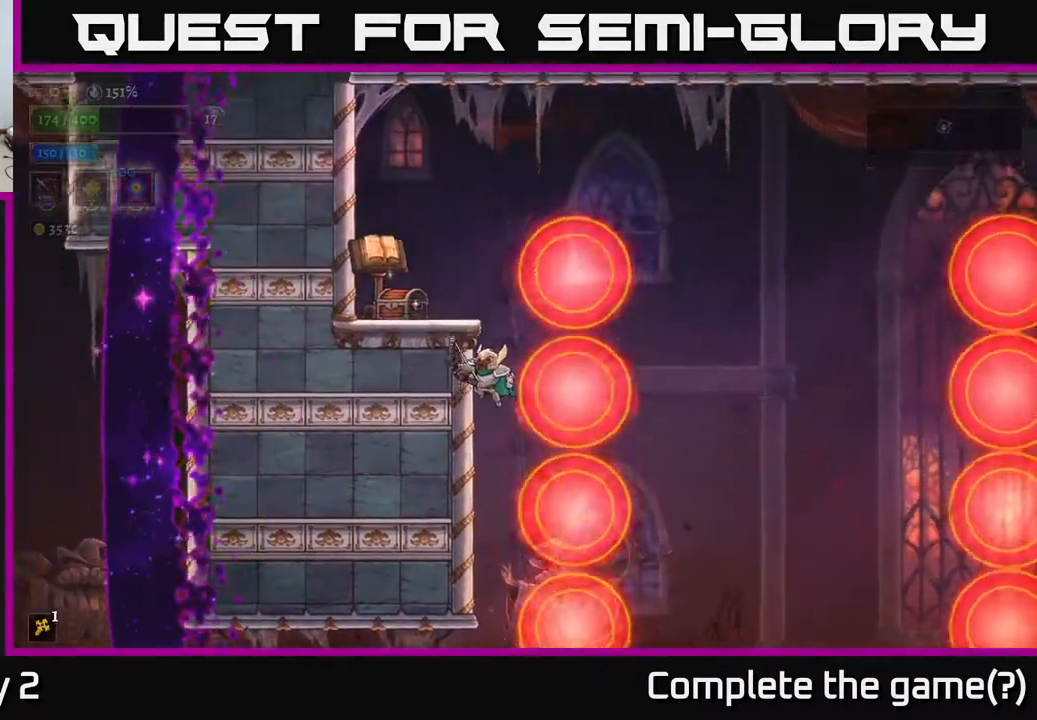
Gameplay with a controller (Xbox layout); each line is a JSON object with the inputs held at the frame after it. "events" lists button and stick changes between this image and that frame as [ms after this image, input, new state], when the widget could be followed in between.
{"buttons": ["L1"], "left_stick": "up-left", "right_stick": "center", "events": [[67, "L1", "down"], [183, "L1", "up"], [233, "A", "up"], [250, "L1", "down"], [283, "A", "down"], [300, "L1", "up"], [433, "A", "up"], [450, "L1", "down"]]}
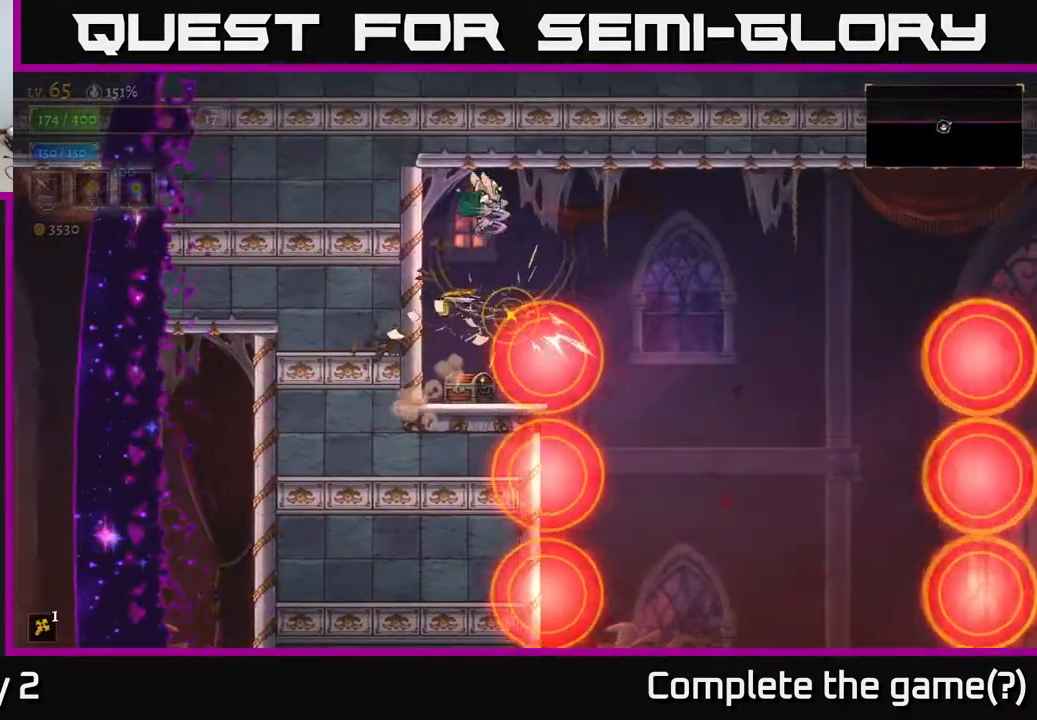
{"buttons": [], "left_stick": "left", "right_stick": "center", "events": [[50, "L1", "up"], [100, "A", "down"], [117, "left_stick", "up-right"], [150, "L1", "down"], [250, "A", "up"], [267, "L1", "up"], [267, "left_stick", "right"], [383, "left_stick", "center"], [450, "left_stick", "left"]]}
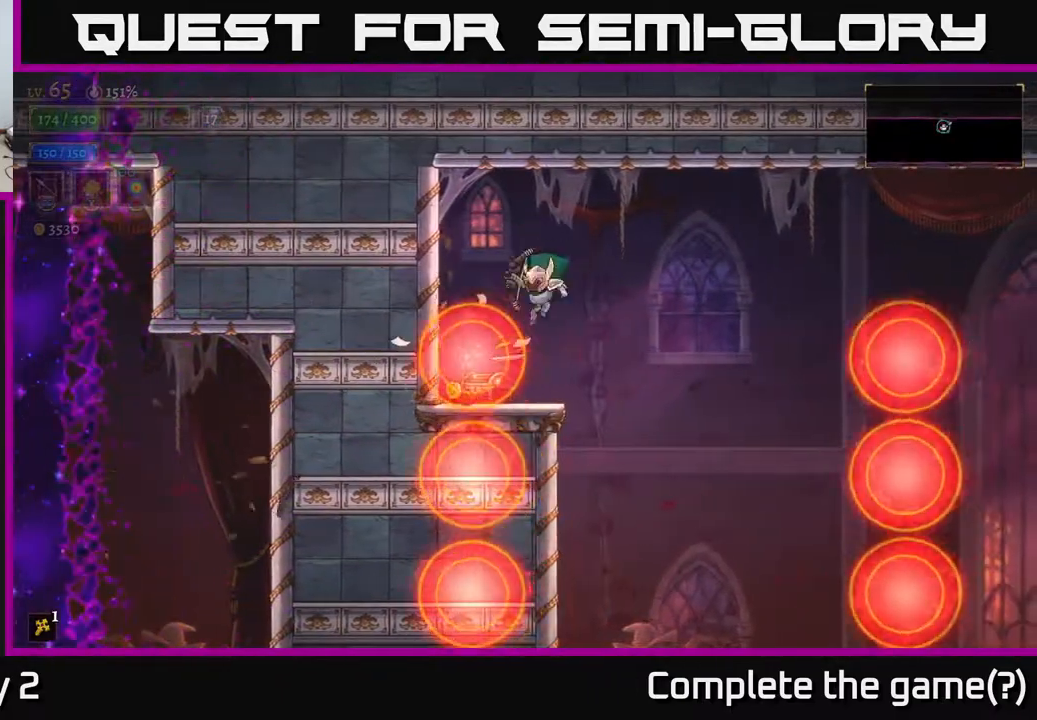
{"buttons": [], "left_stick": "left", "right_stick": "center", "events": [[133, "left_stick", "center"], [183, "R1", "down"], [267, "R1", "up"], [467, "left_stick", "left"]]}
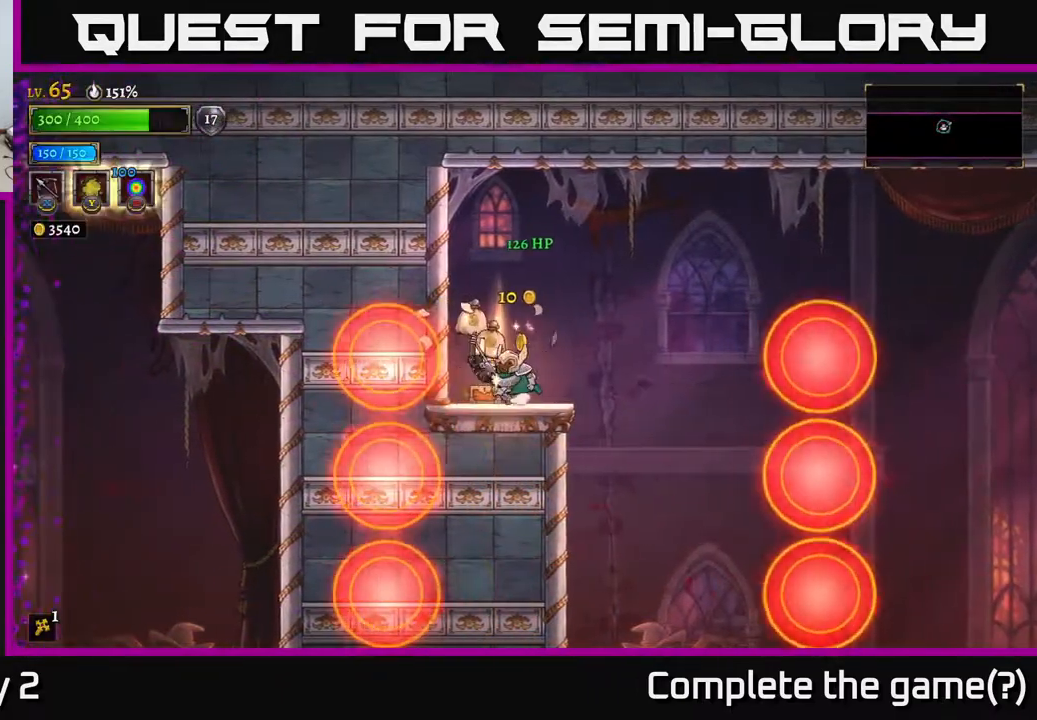
{"buttons": [], "left_stick": "right", "right_stick": "center", "events": [[50, "left_stick", "center"], [150, "left_stick", "left"], [367, "left_stick", "right"]]}
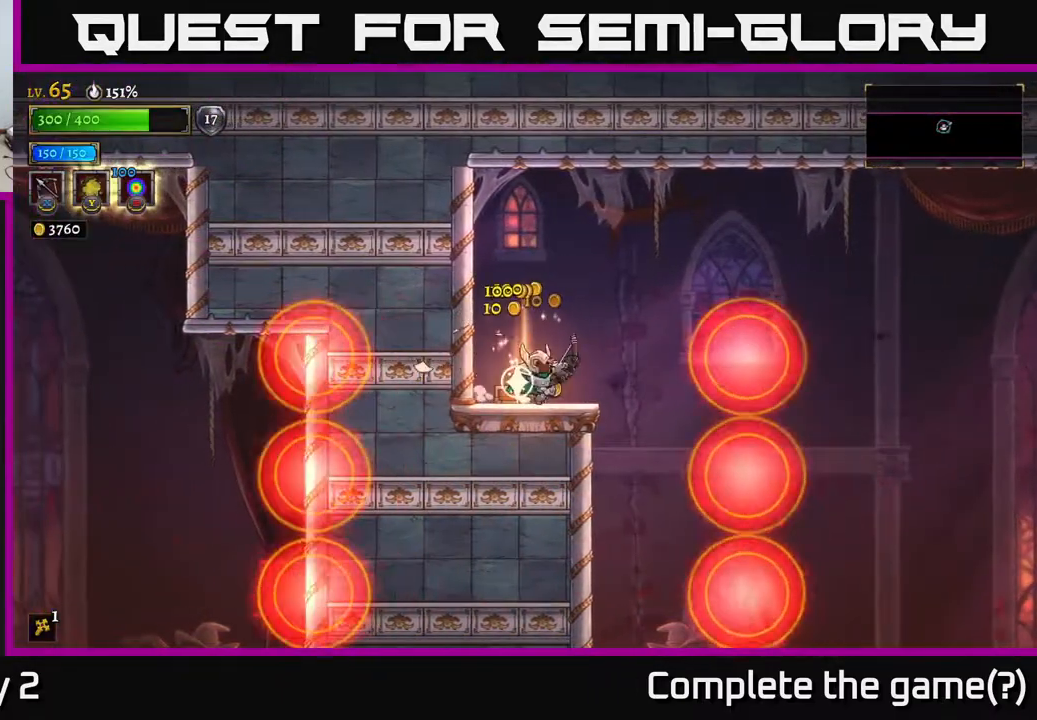
{"buttons": [], "left_stick": "right", "right_stick": "down", "events": [[67, "left_stick", "center"], [100, "A", "down"], [150, "left_stick", "right"], [383, "A", "up"], [483, "right_stick", "down"]]}
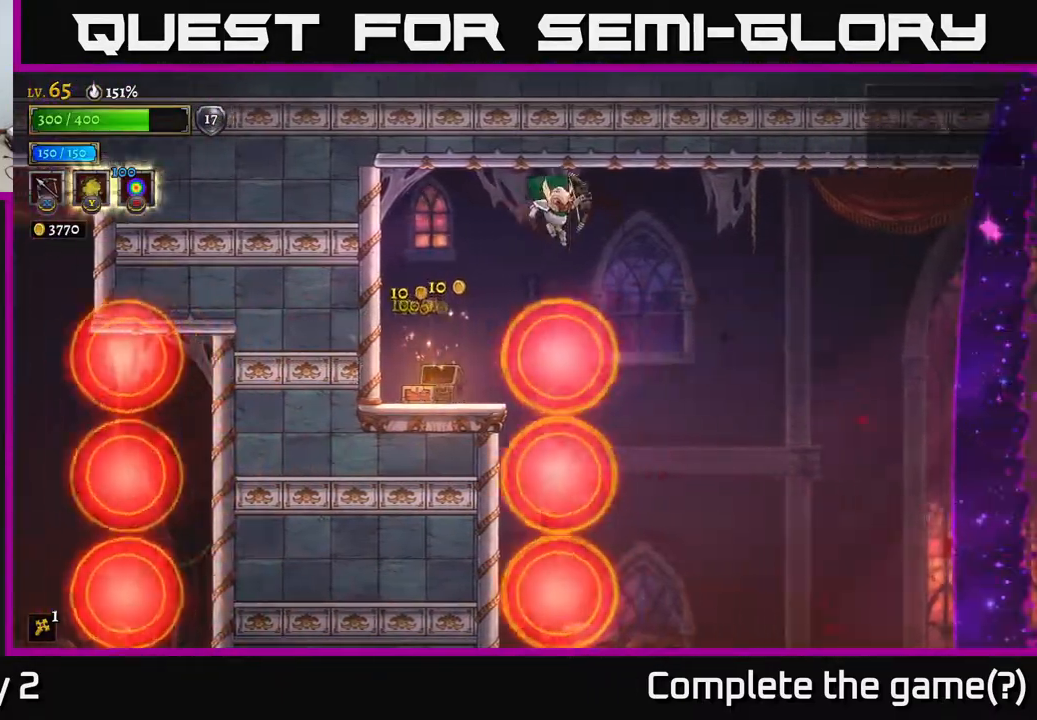
{"buttons": [], "left_stick": "right", "right_stick": "center", "events": [[333, "right_stick", "center"]]}
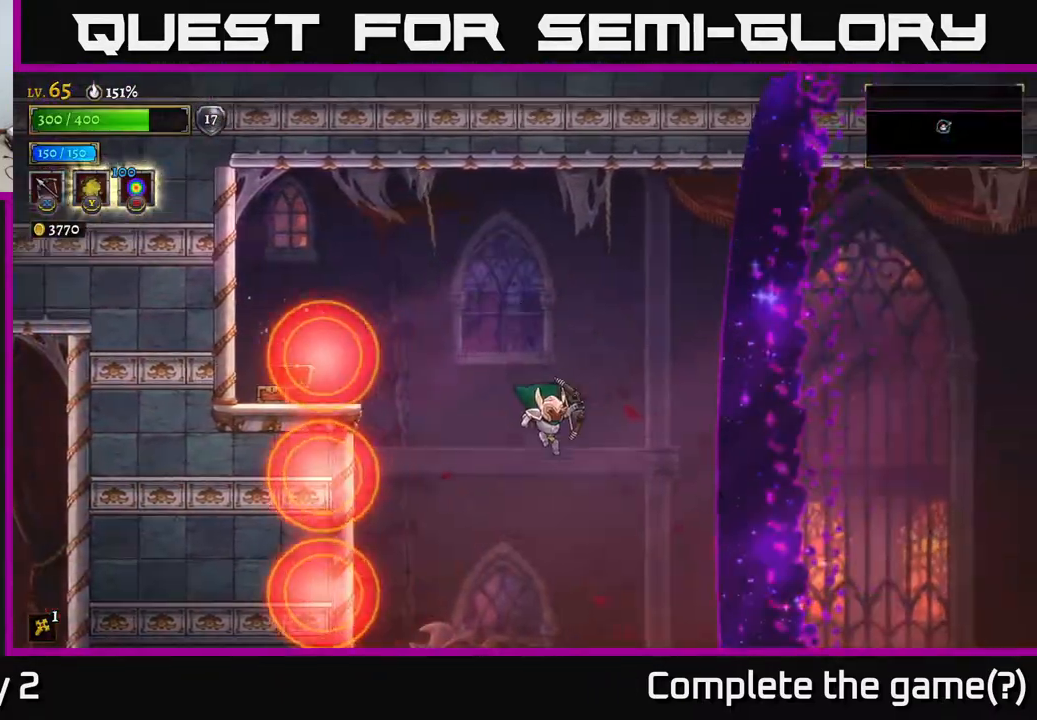
{"buttons": [], "left_stick": "left", "right_stick": "down", "events": [[100, "R2", "down"], [300, "R2", "up"], [317, "right_stick", "down"], [450, "left_stick", "left"]]}
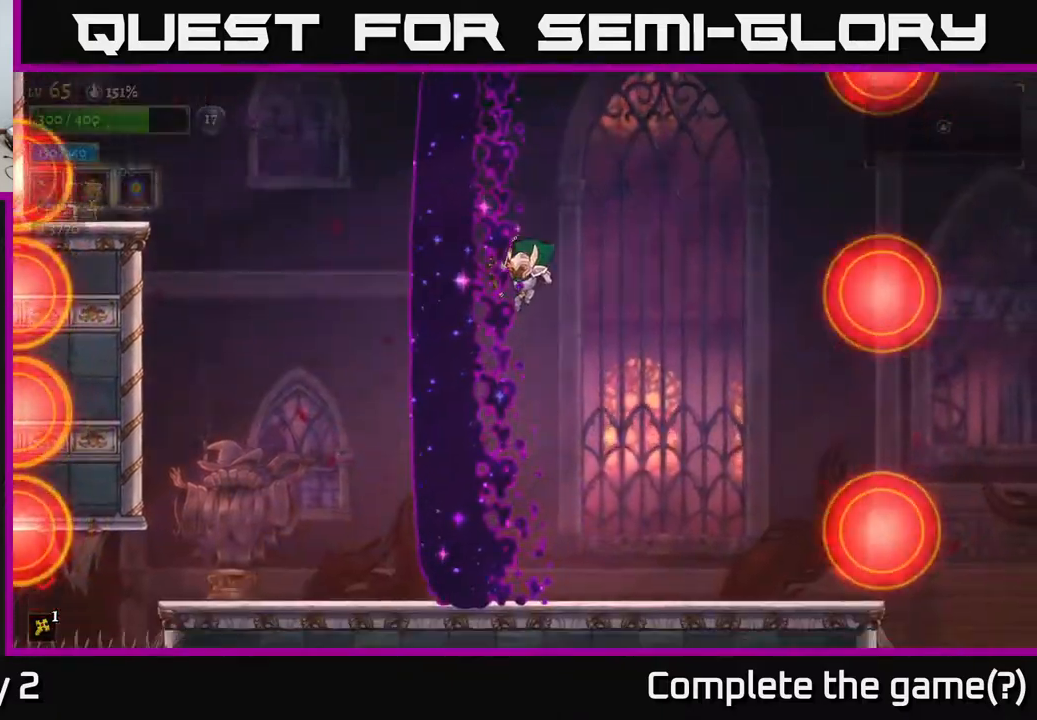
{"buttons": [], "left_stick": "center", "right_stick": "center", "events": [[117, "left_stick", "center"], [300, "right_stick", "center"]]}
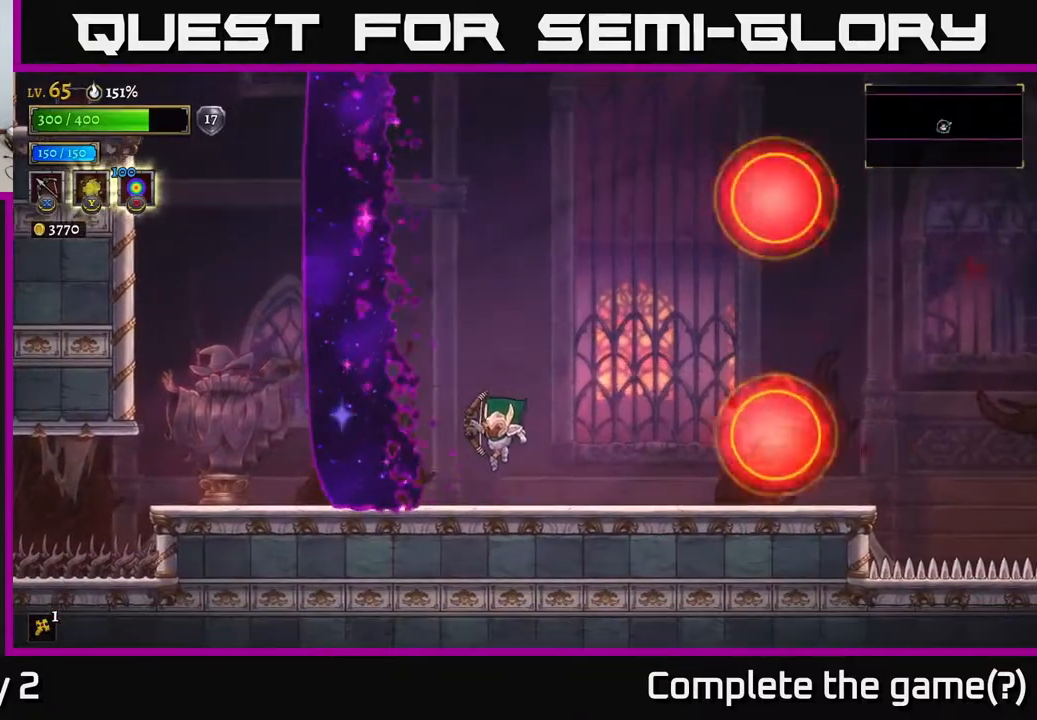
{"buttons": ["A"], "left_stick": "right", "right_stick": "center", "events": [[83, "left_stick", "right"], [233, "A", "down"]]}
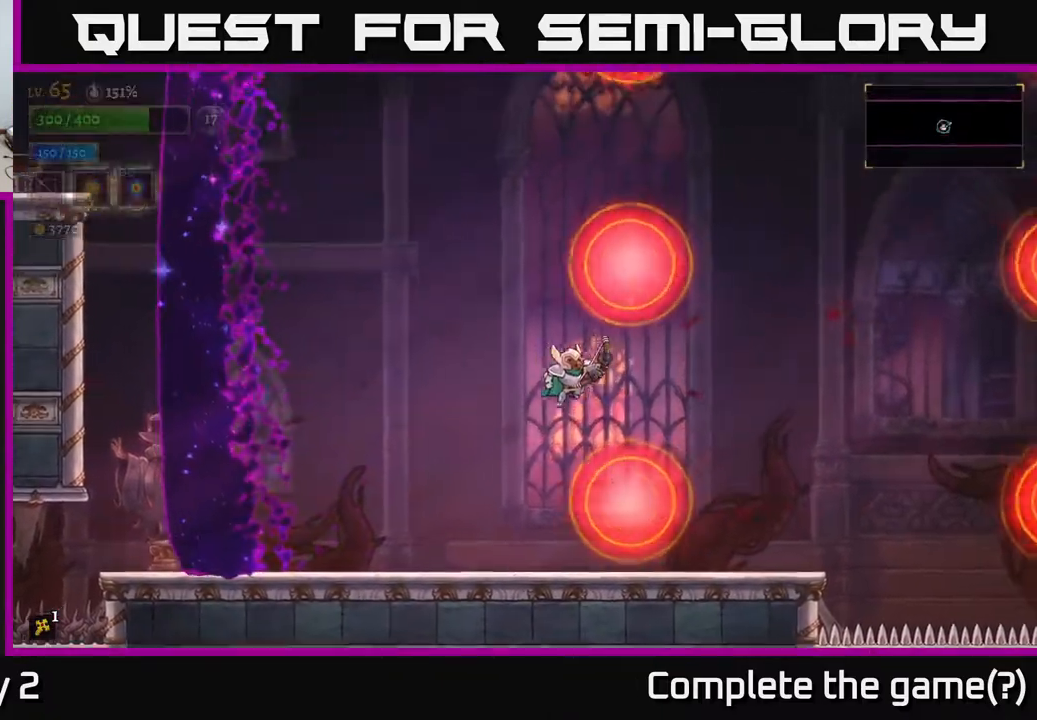
{"buttons": [], "left_stick": "right", "right_stick": "center", "events": [[17, "A", "up"]]}
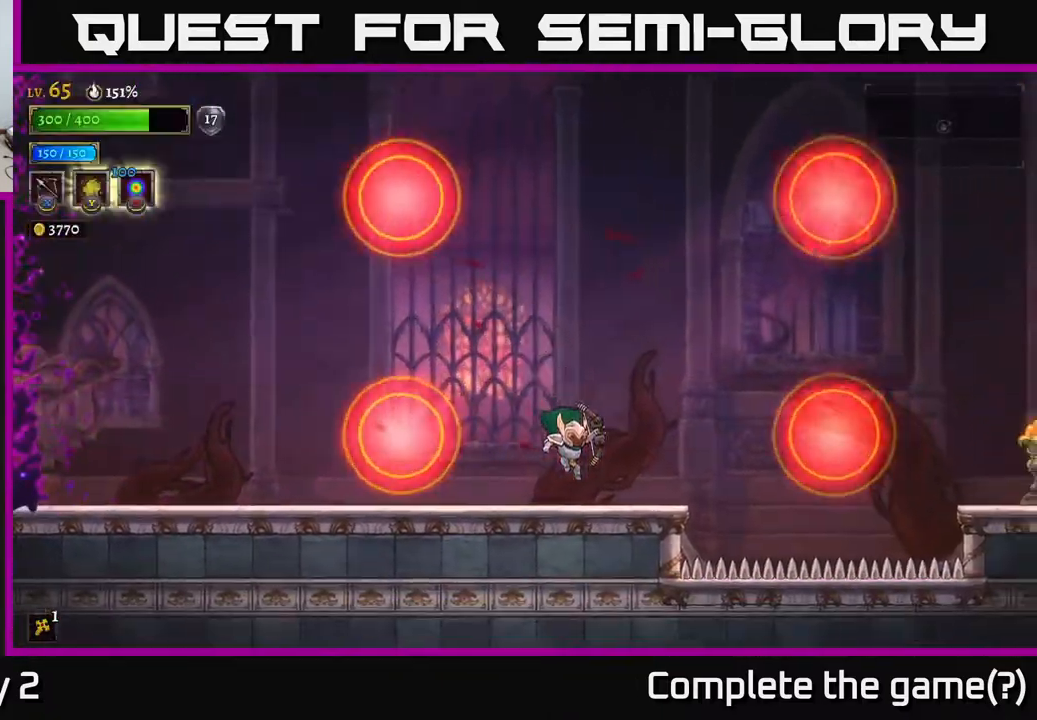
{"buttons": [], "left_stick": "right", "right_stick": "center", "events": [[183, "A", "down"], [450, "A", "up"]]}
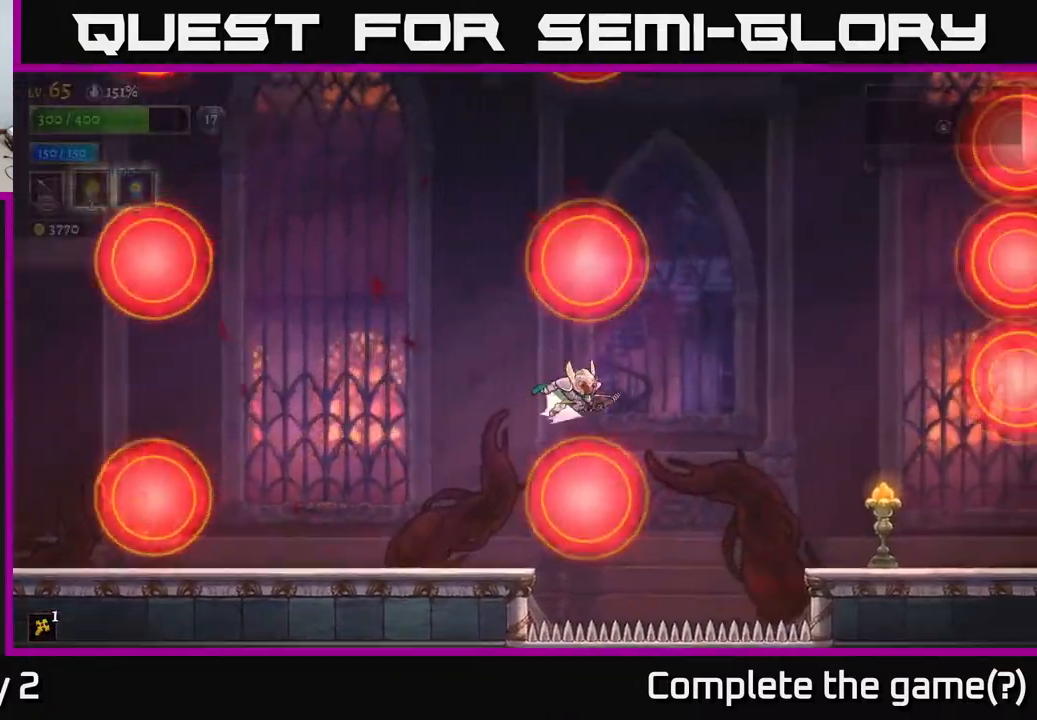
{"buttons": [], "left_stick": "center", "right_stick": "center", "events": [[17, "R2", "down"], [233, "R2", "up"], [433, "left_stick", "center"]]}
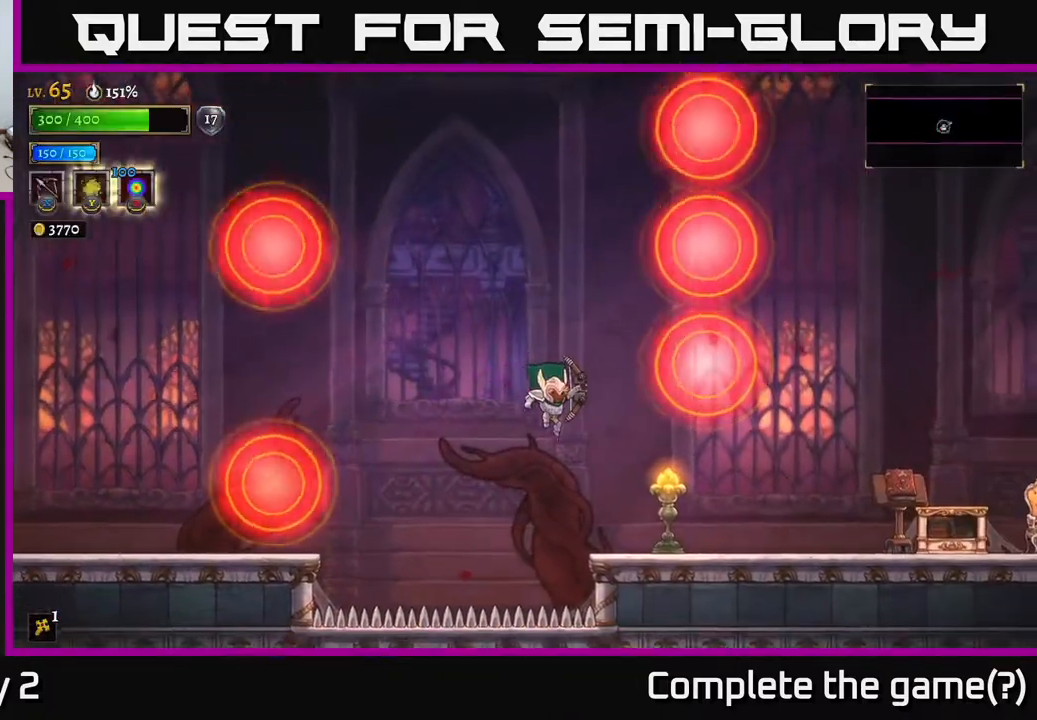
{"buttons": [], "left_stick": "right", "right_stick": "center", "events": [[50, "left_stick", "right"], [100, "X", "down"], [250, "X", "up"]]}
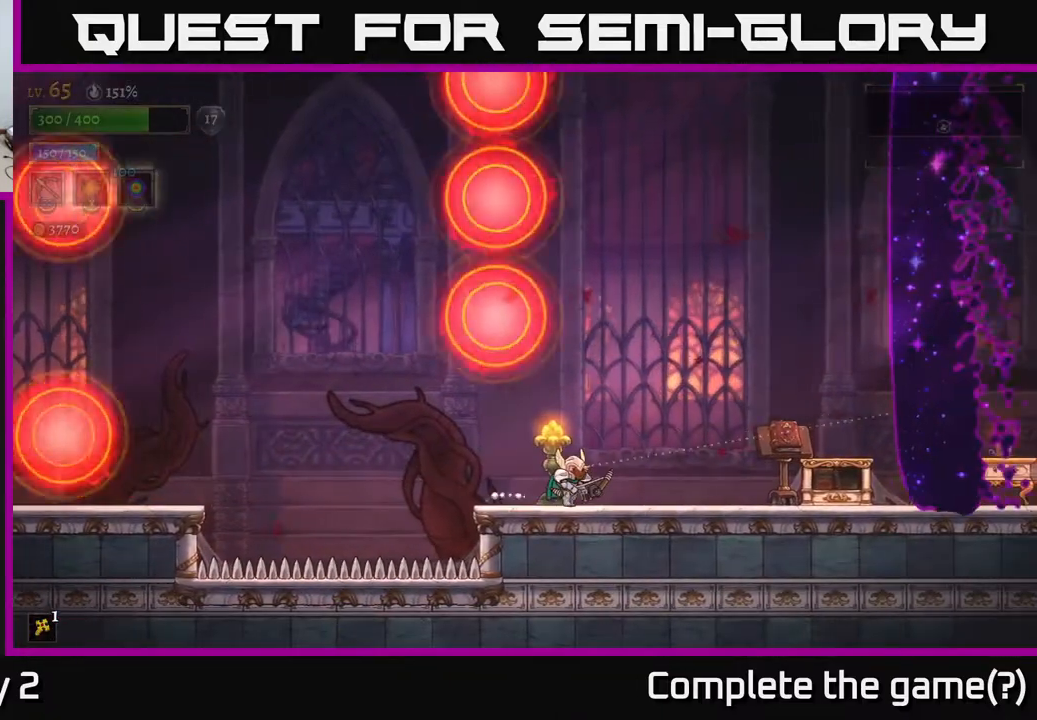
{"buttons": [], "left_stick": "center", "right_stick": "center", "events": [[33, "X", "down"], [183, "X", "up"], [367, "left_stick", "center"]]}
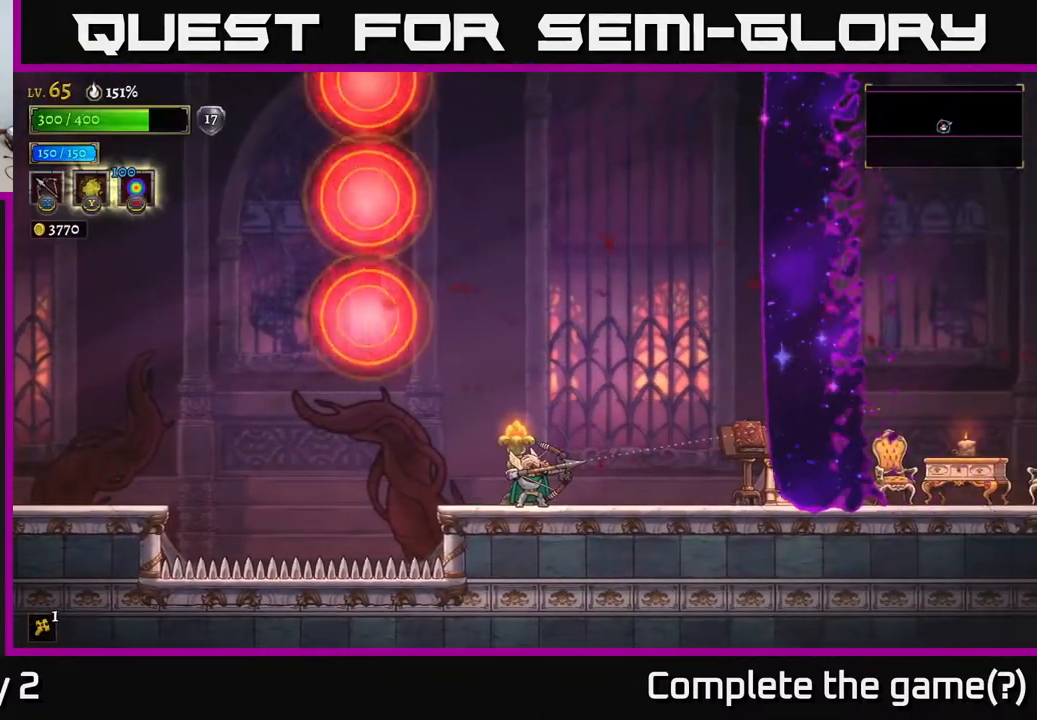
{"buttons": [], "left_stick": "center", "right_stick": "center", "events": []}
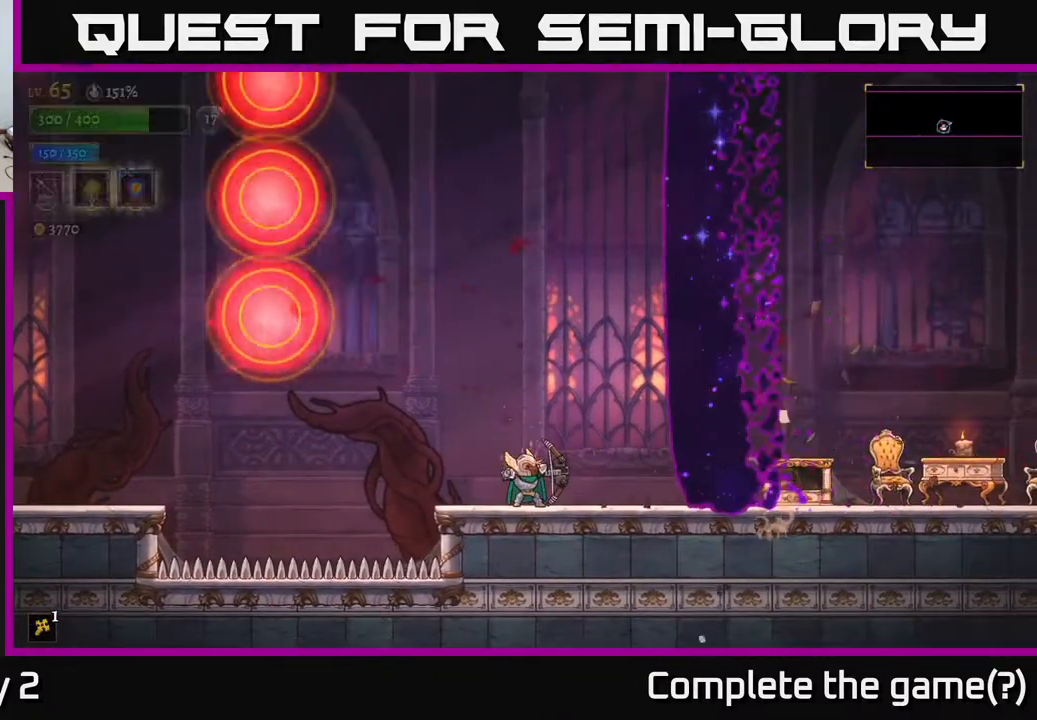
{"buttons": ["R2"], "left_stick": "right", "right_stick": "center", "events": [[150, "left_stick", "right"], [200, "R2", "down"]]}
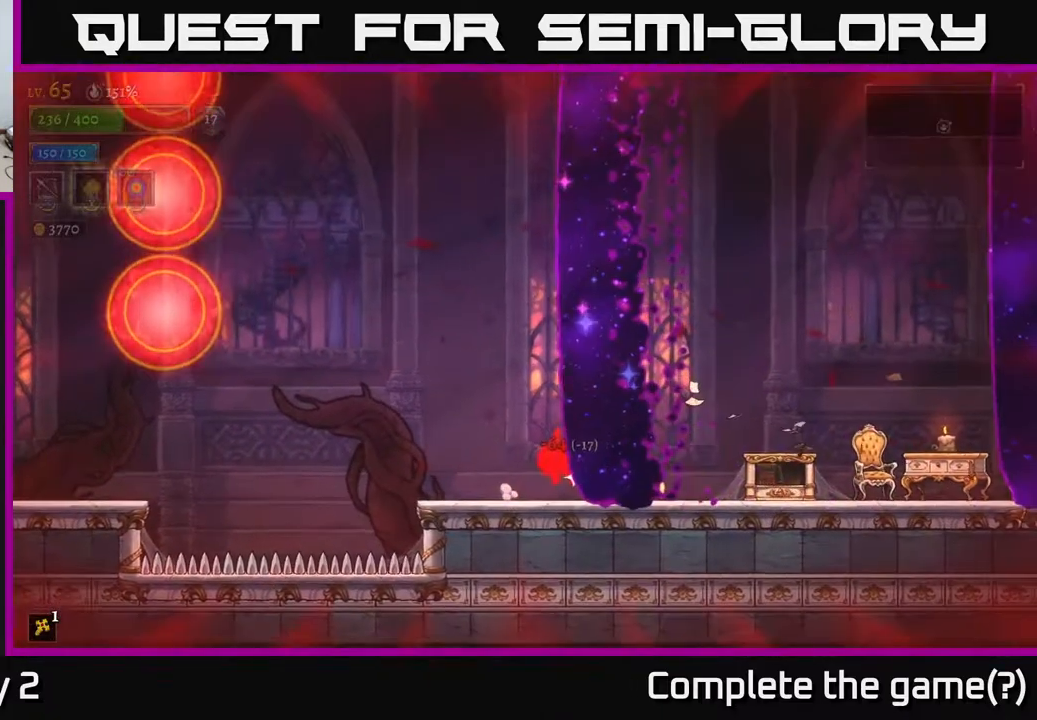
{"buttons": [], "left_stick": "center", "right_stick": "center", "events": [[200, "R2", "up"], [267, "R2", "down"], [350, "R2", "up"], [367, "left_stick", "center"], [433, "R2", "down"], [483, "R2", "up"]]}
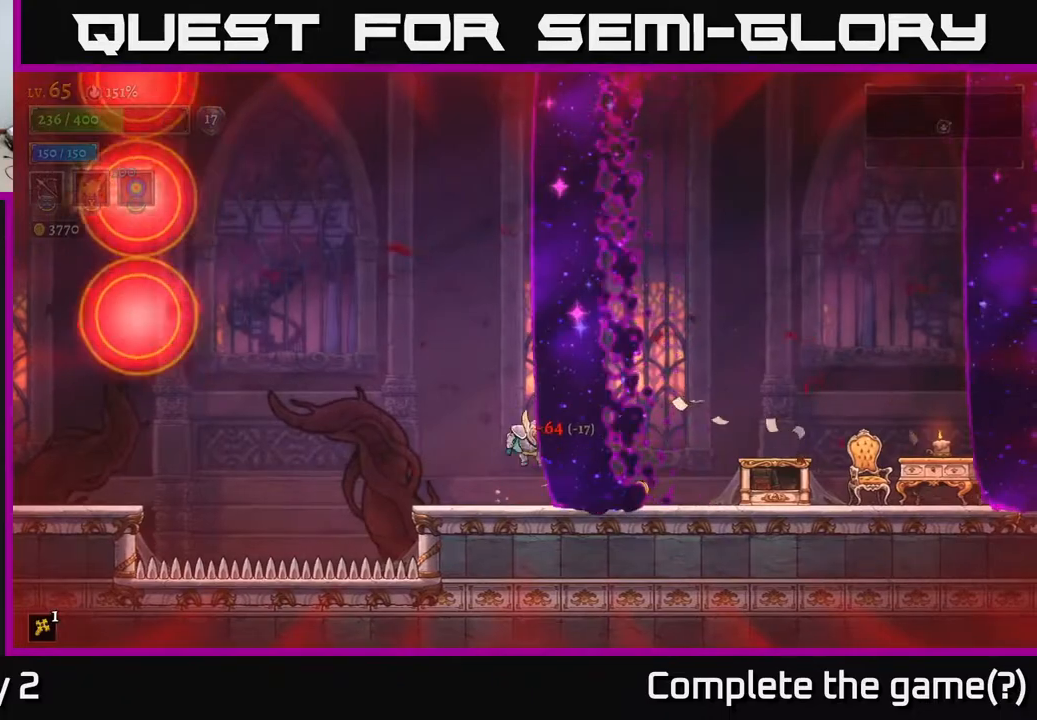
{"buttons": [], "left_stick": "right", "right_stick": "center", "events": [[50, "left_stick", "right"], [250, "R2", "down"], [367, "R2", "up"]]}
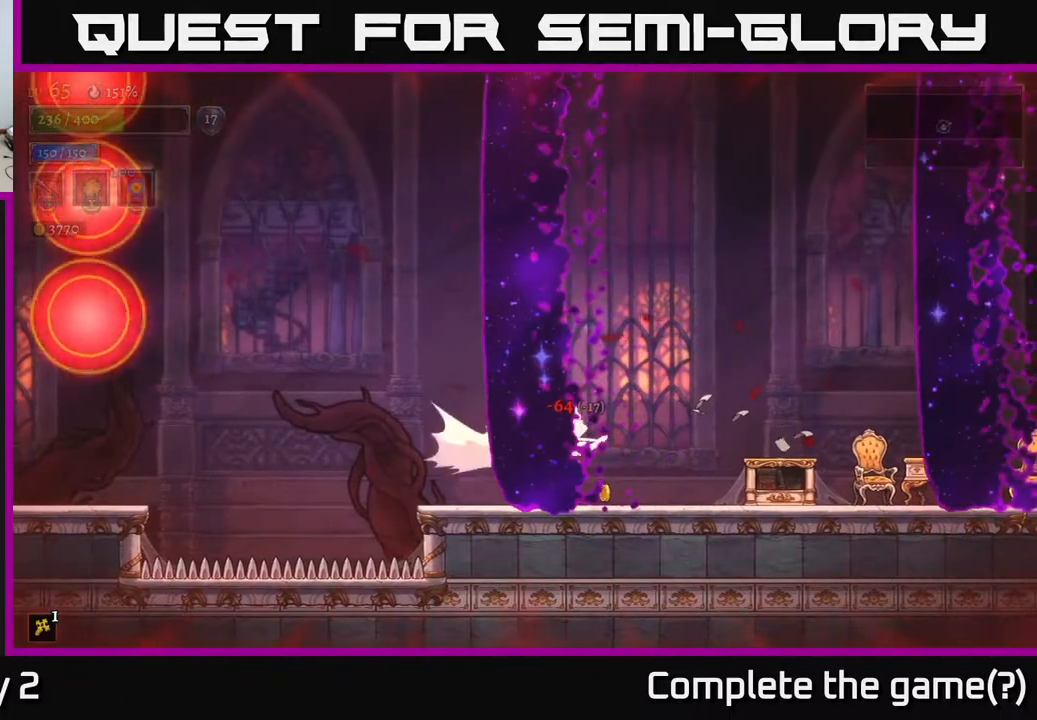
{"buttons": [], "left_stick": "center", "right_stick": "center", "events": [[267, "left_stick", "left"], [483, "left_stick", "center"]]}
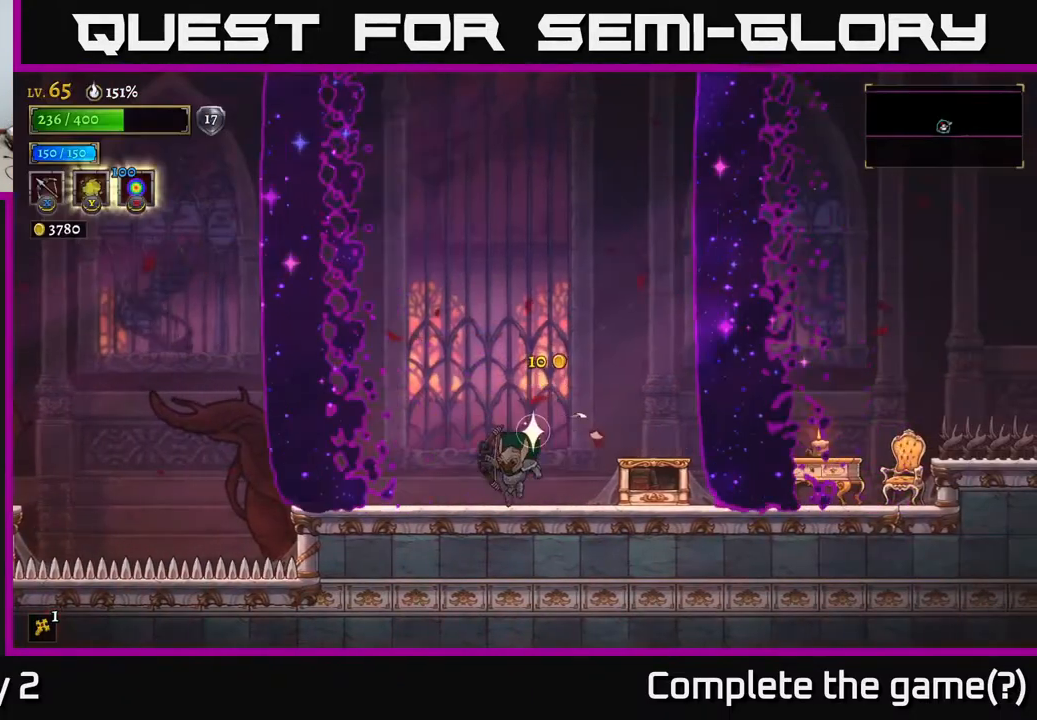
{"buttons": ["R2"], "left_stick": "right", "right_stick": "center", "events": [[33, "left_stick", "right"], [267, "R2", "down"]]}
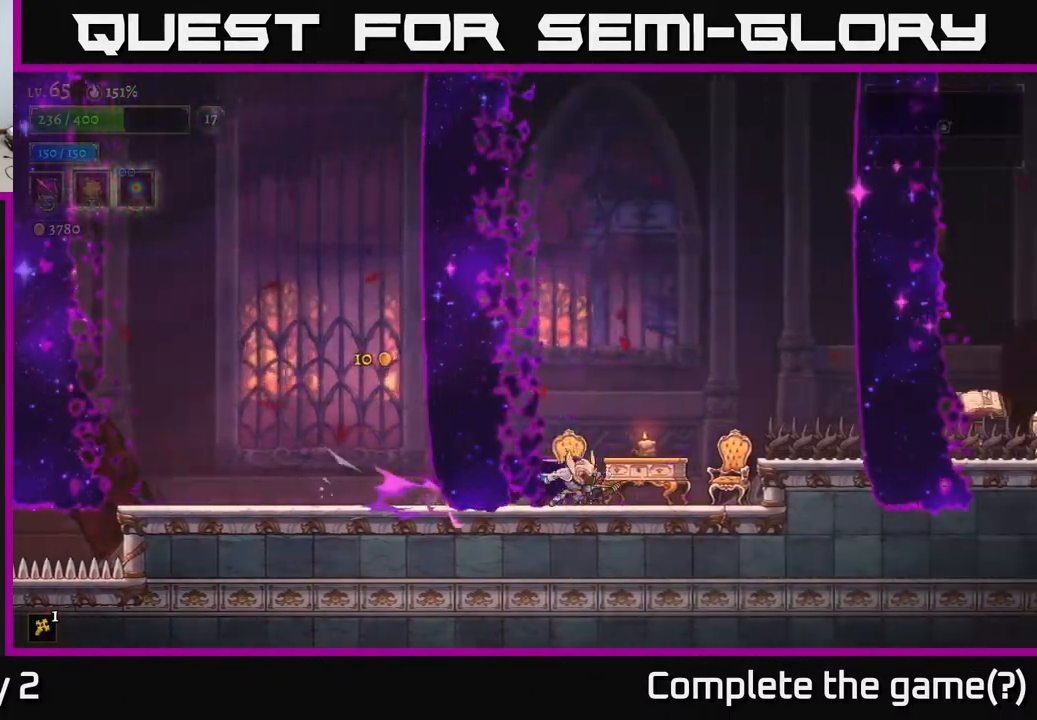
{"buttons": [], "left_stick": "right", "right_stick": "center", "events": [[133, "R2", "up"], [233, "left_stick", "left"], [417, "left_stick", "center"], [483, "left_stick", "right"]]}
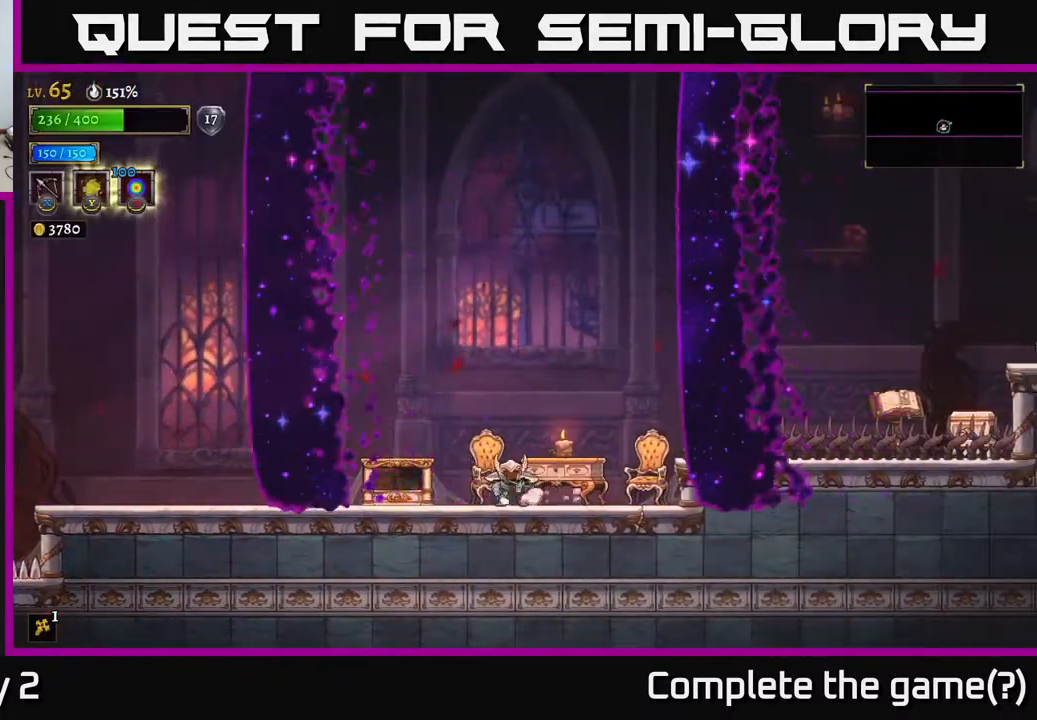
{"buttons": [], "left_stick": "left", "right_stick": "center", "events": [[50, "left_stick", "center"], [267, "left_stick", "left"]]}
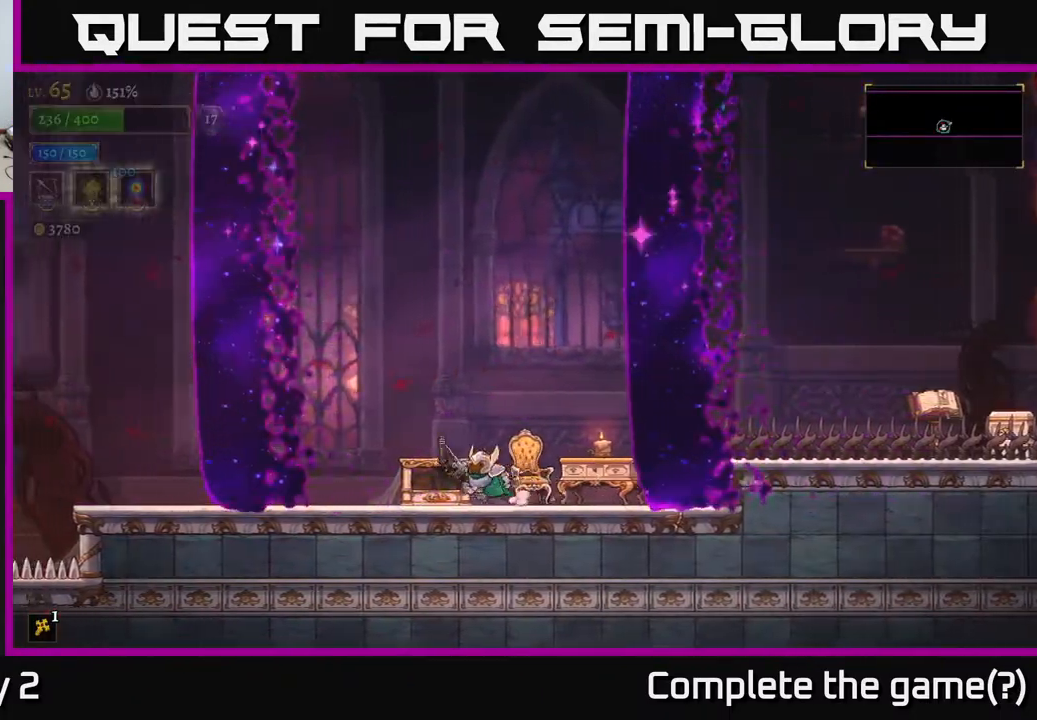
{"buttons": [], "left_stick": "center", "right_stick": "center", "events": [[133, "left_stick", "center"], [317, "left_stick", "left"], [500, "left_stick", "center"]]}
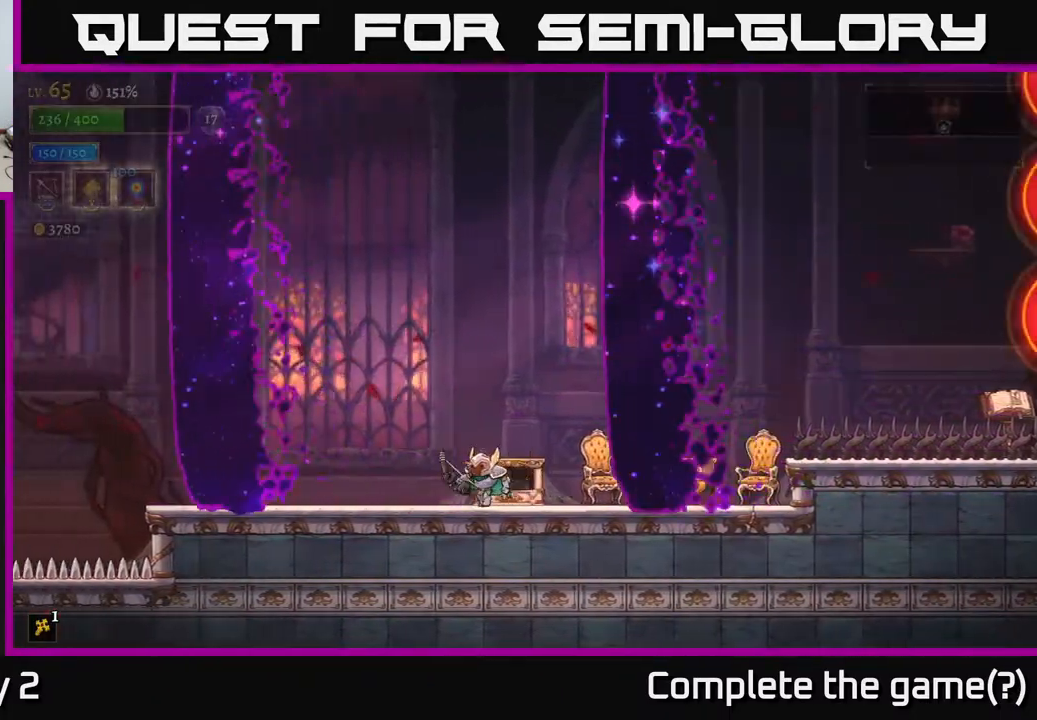
{"buttons": ["A"], "left_stick": "left", "right_stick": "center", "events": [[33, "left_stick", "right"], [67, "R2", "down"], [317, "R2", "up"], [383, "left_stick", "left"], [483, "A", "down"]]}
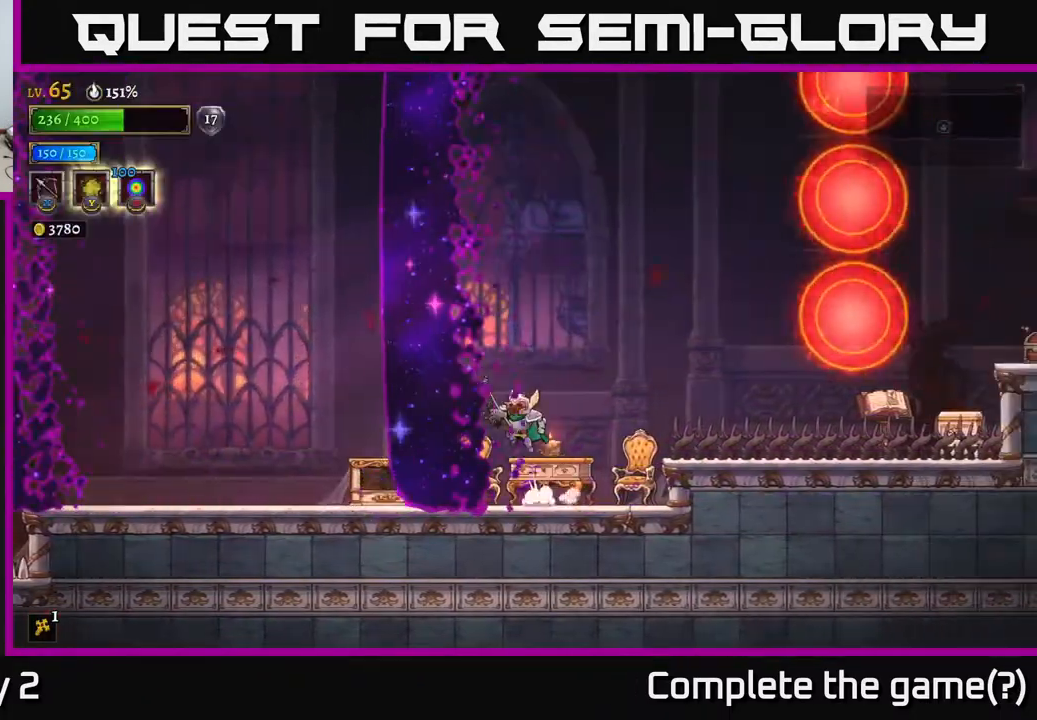
{"buttons": [], "left_stick": "up-left", "right_stick": "center", "events": [[67, "A", "up"], [83, "left_stick", "right"], [133, "X", "down"], [450, "X", "up"], [467, "left_stick", "up-left"]]}
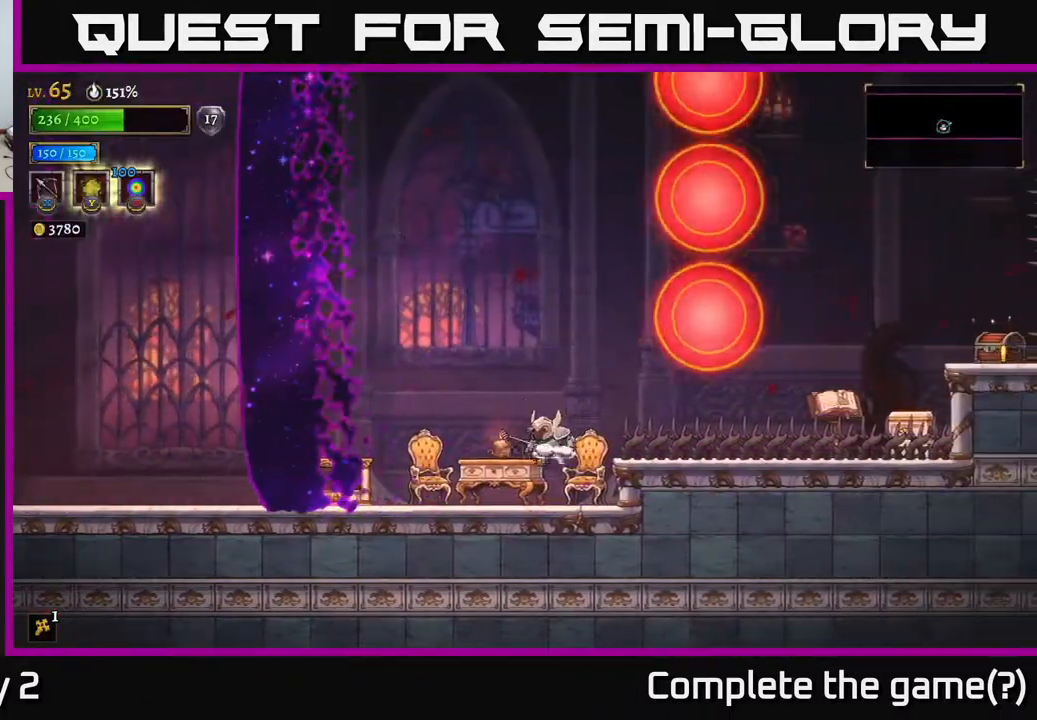
{"buttons": ["X"], "left_stick": "right", "right_stick": "center", "events": [[50, "left_stick", "left"], [467, "X", "down"], [467, "left_stick", "right"]]}
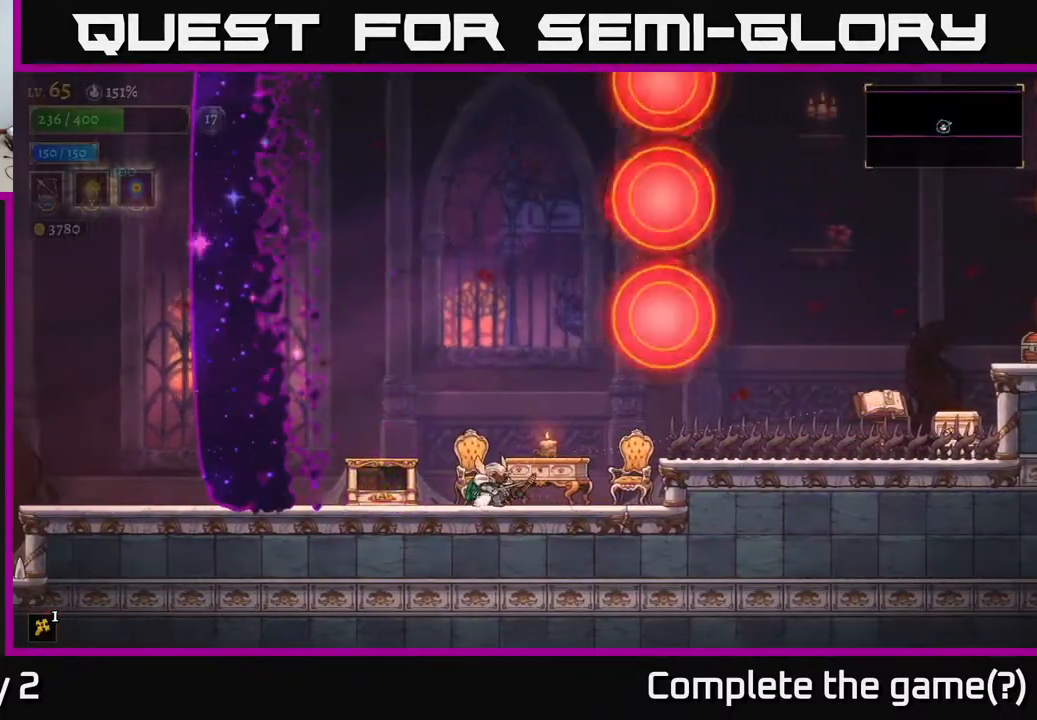
{"buttons": [], "left_stick": "right", "right_stick": "center", "events": [[433, "X", "up"]]}
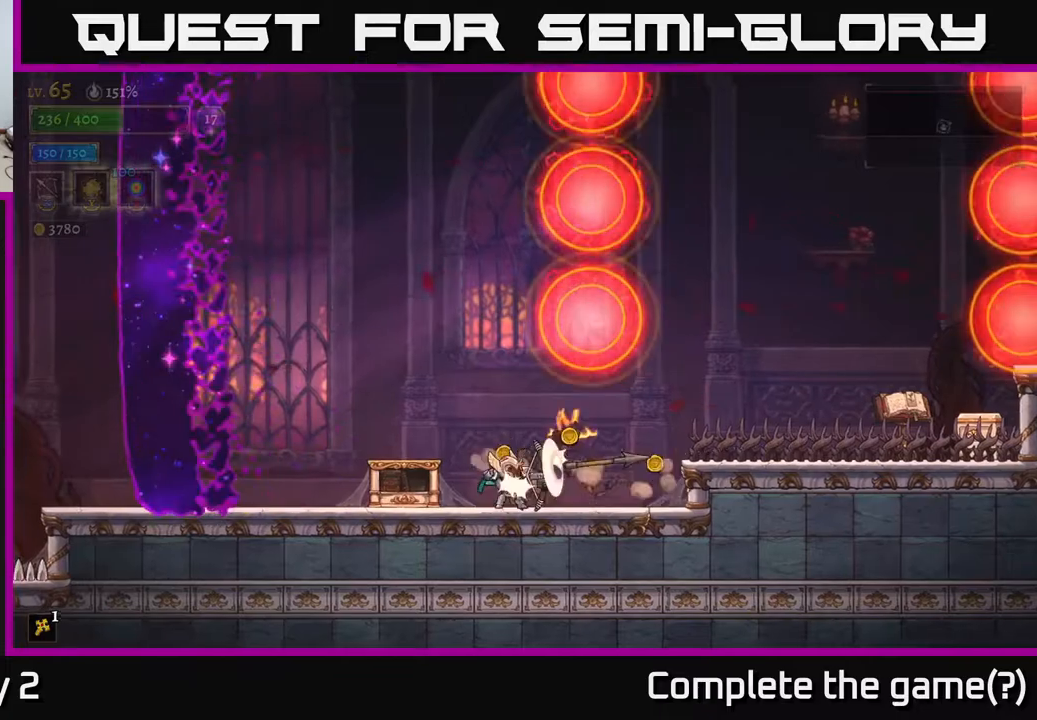
{"buttons": [], "left_stick": "center", "right_stick": "center", "events": [[200, "left_stick", "center"]]}
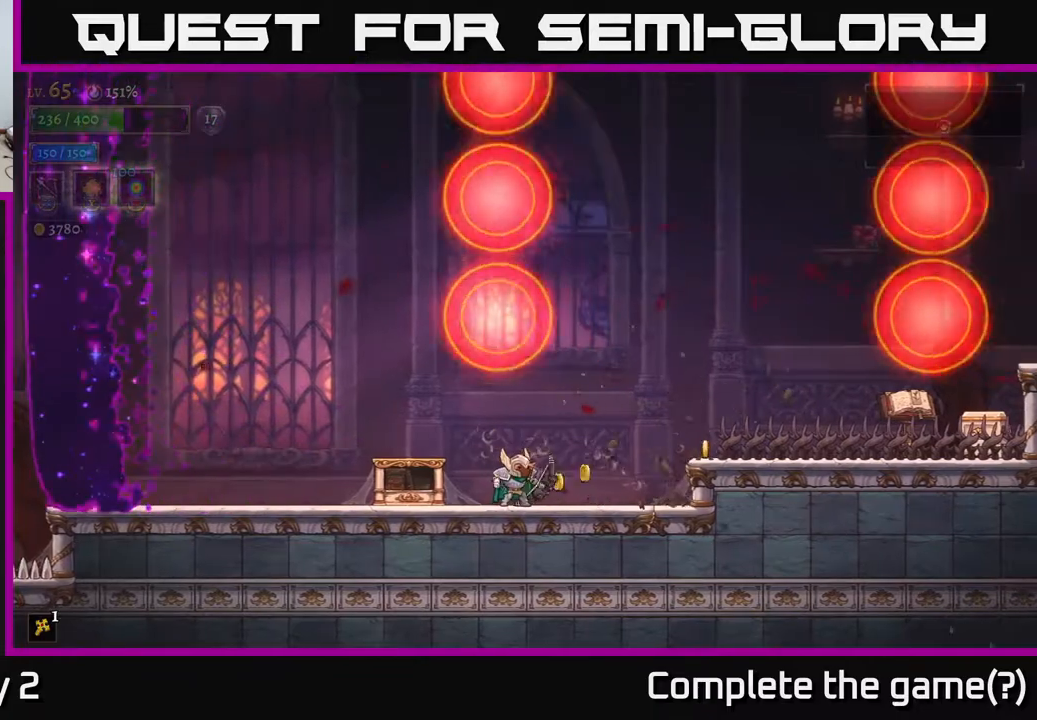
{"buttons": ["X"], "left_stick": "up-left", "right_stick": "center", "events": [[300, "left_stick", "left"], [483, "left_stick", "up-left"], [500, "X", "down"]]}